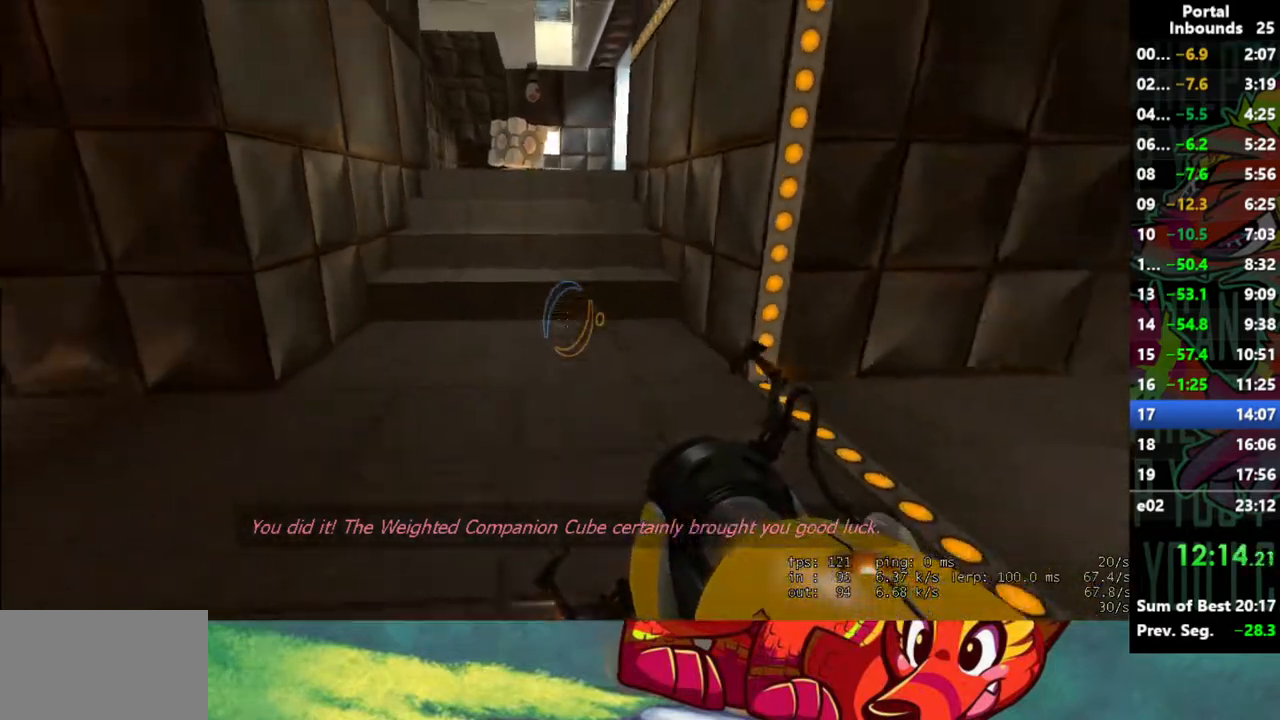
Gameplay with keyboard and mouse; each line is a JSON object with the keys and mouse buttons held at the frame after it. "events" lists presses ("down") and releases ("up") of "1", "2", "3", "4", "5", "a", "alt", "c", "caps_lock", "ctrl", "d", "e", "f", "g", "q", "r", "s", "shift", "space", "t", "tab", "v", "w", "x", "z", "mouse_left" and "mouse_right" between this image and that frame as [ms after this image, input, new state], when the widget could be followed in between. "mouse_left", "mouse_right" = the "left", "right" buttons of the "mouse" list. No other keys are recorded. Not read: mouse_move mouse_wheel.
{"keys": ["shift"], "mouse": [], "events": [[83, "a", "down"], [233, "a", "up"]]}
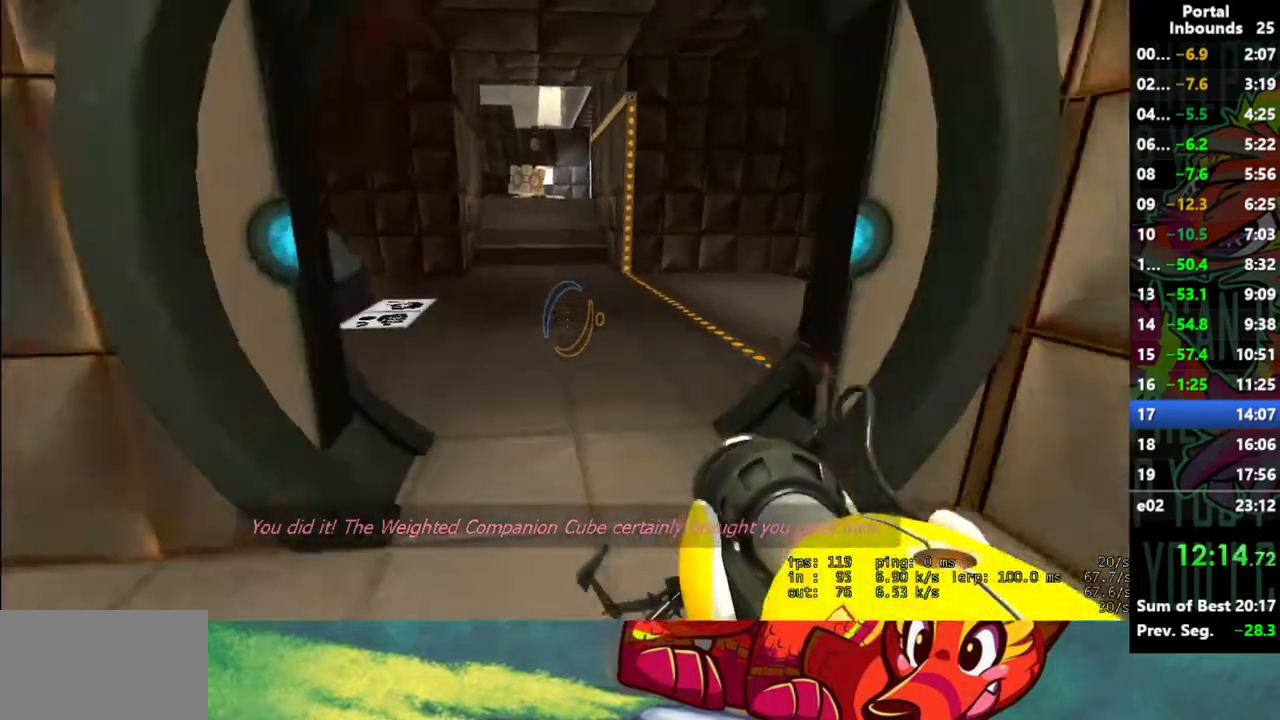
{"keys": ["w"], "mouse": [], "events": [[150, "d", "down"], [200, "d", "up"], [250, "shift", "up"], [250, "w", "down"]]}
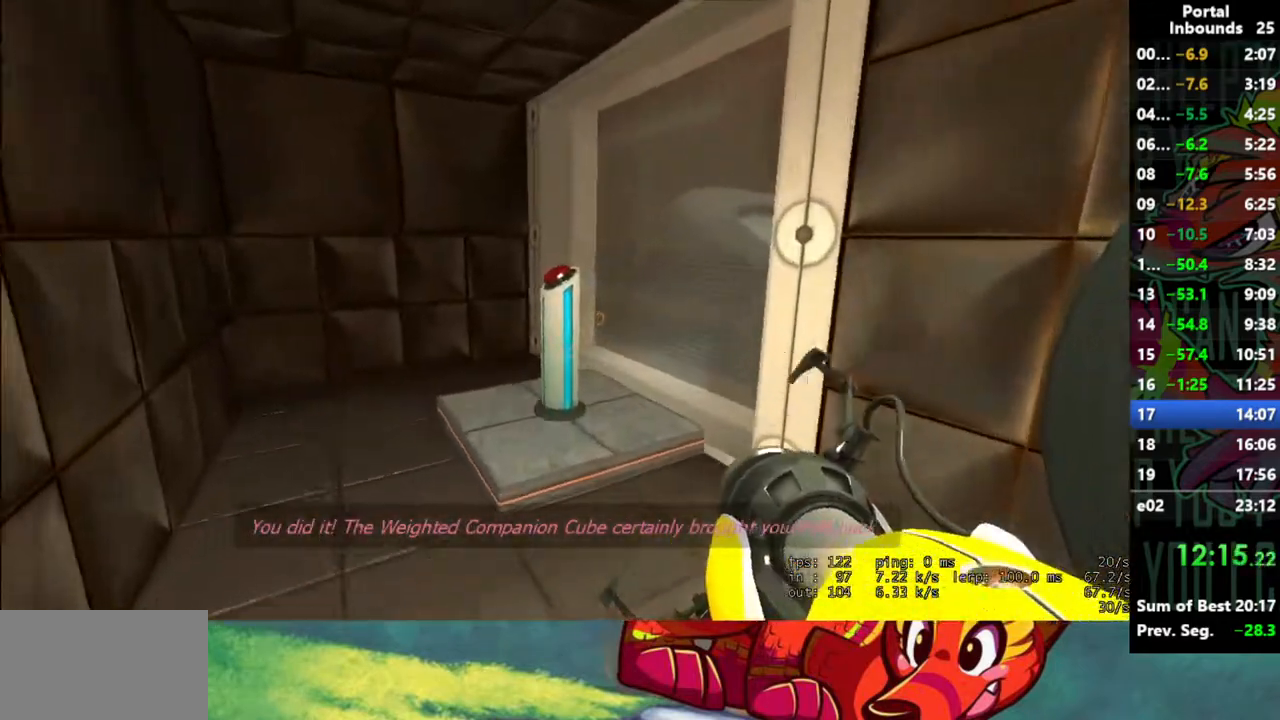
{"keys": ["e"], "mouse": [], "events": [[450, "w", "up"], [500, "e", "down"]]}
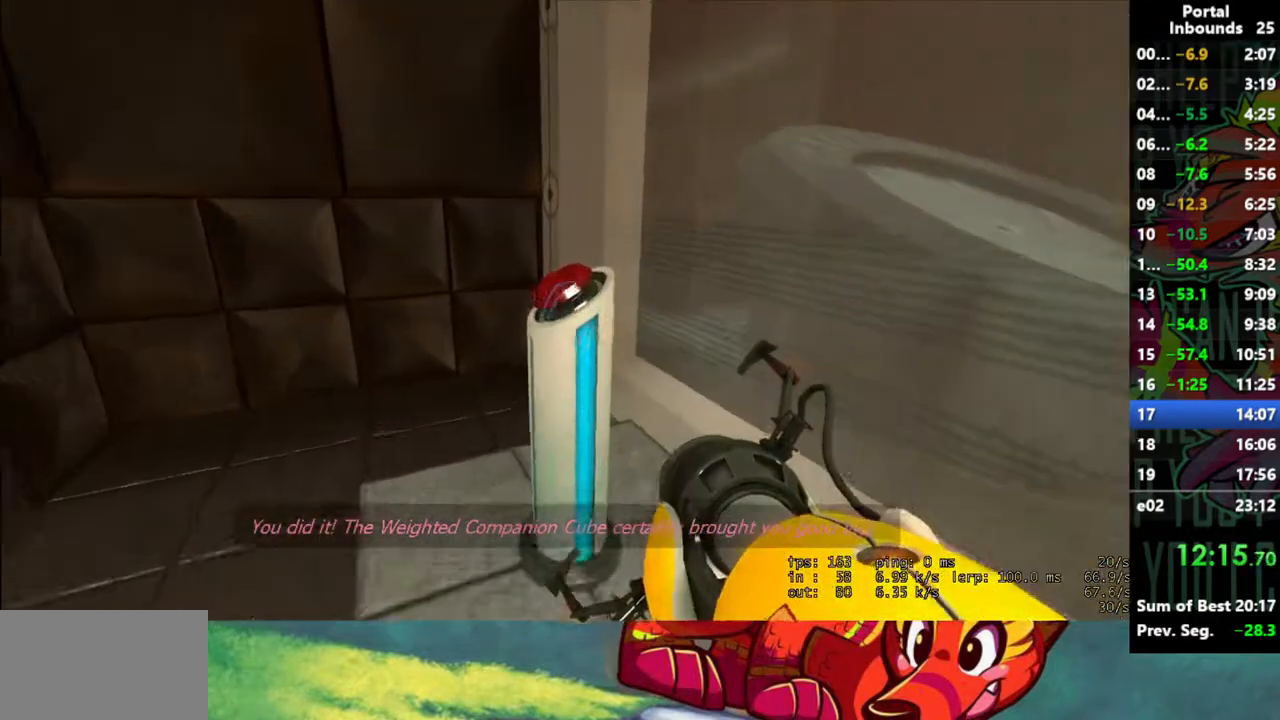
{"keys": ["d", "w"], "mouse": [], "events": [[83, "e", "up"], [133, "d", "down"], [133, "s", "down"], [183, "s", "up"], [233, "s", "down"], [317, "s", "up"], [467, "w", "down"]]}
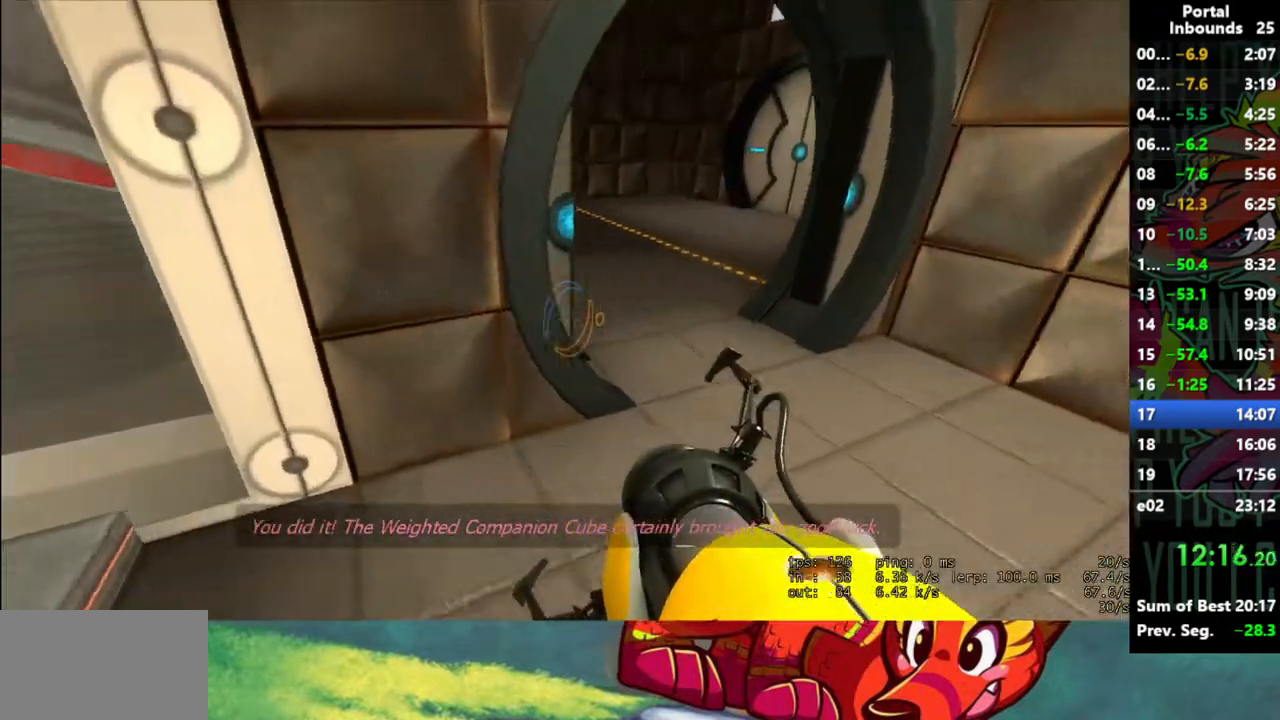
{"keys": ["w"], "mouse": [], "events": [[283, "d", "up"]]}
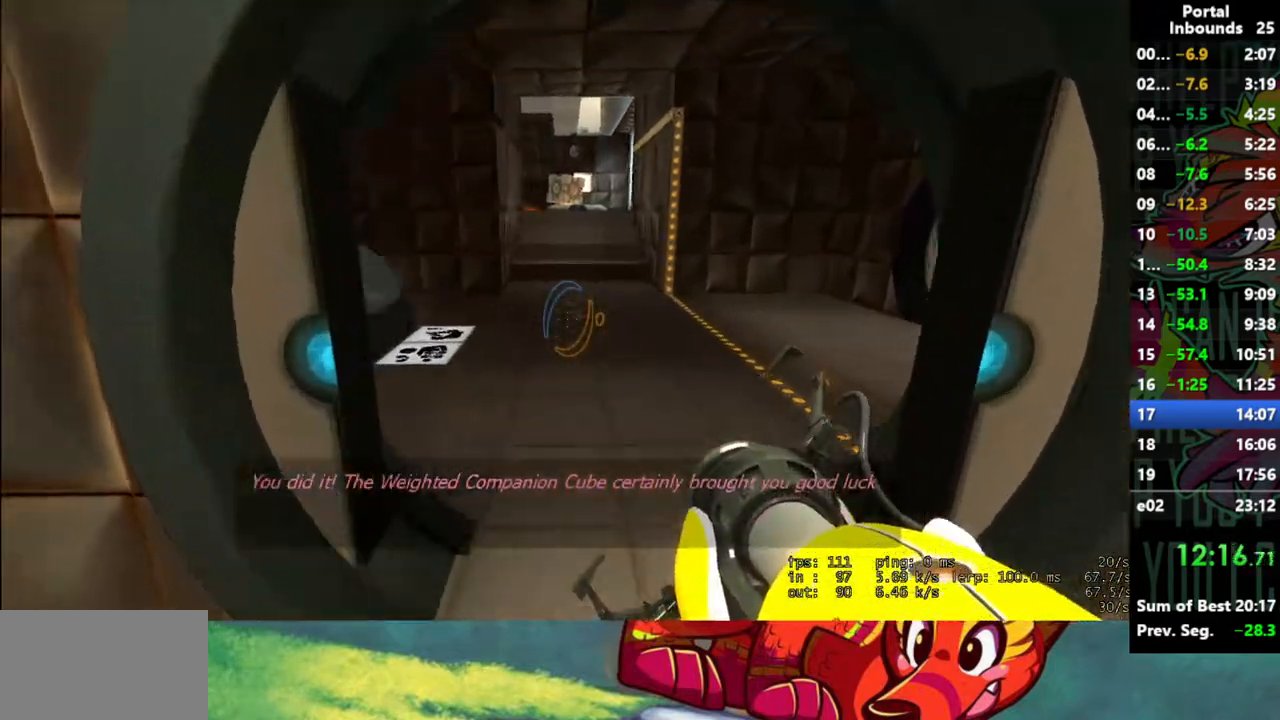
{"keys": ["shift"], "mouse": [], "events": [[400, "w", "up"], [500, "shift", "down"]]}
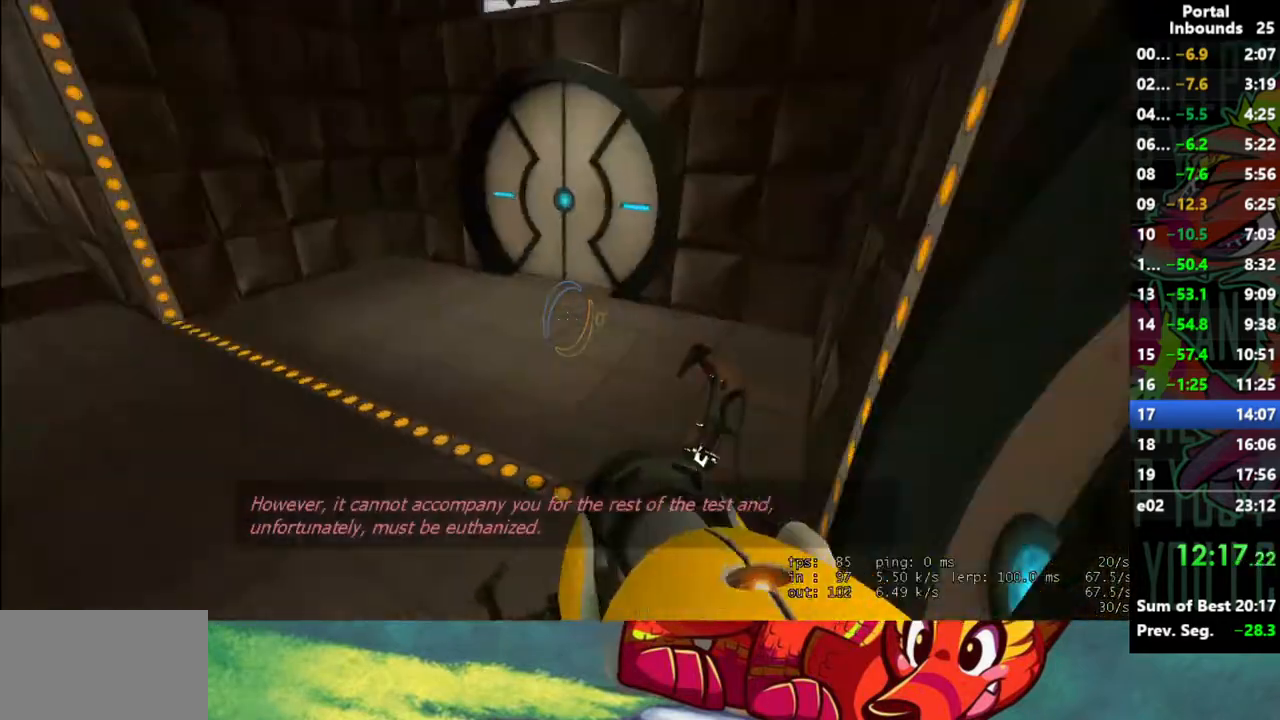
{"keys": ["shift"], "mouse": [], "events": []}
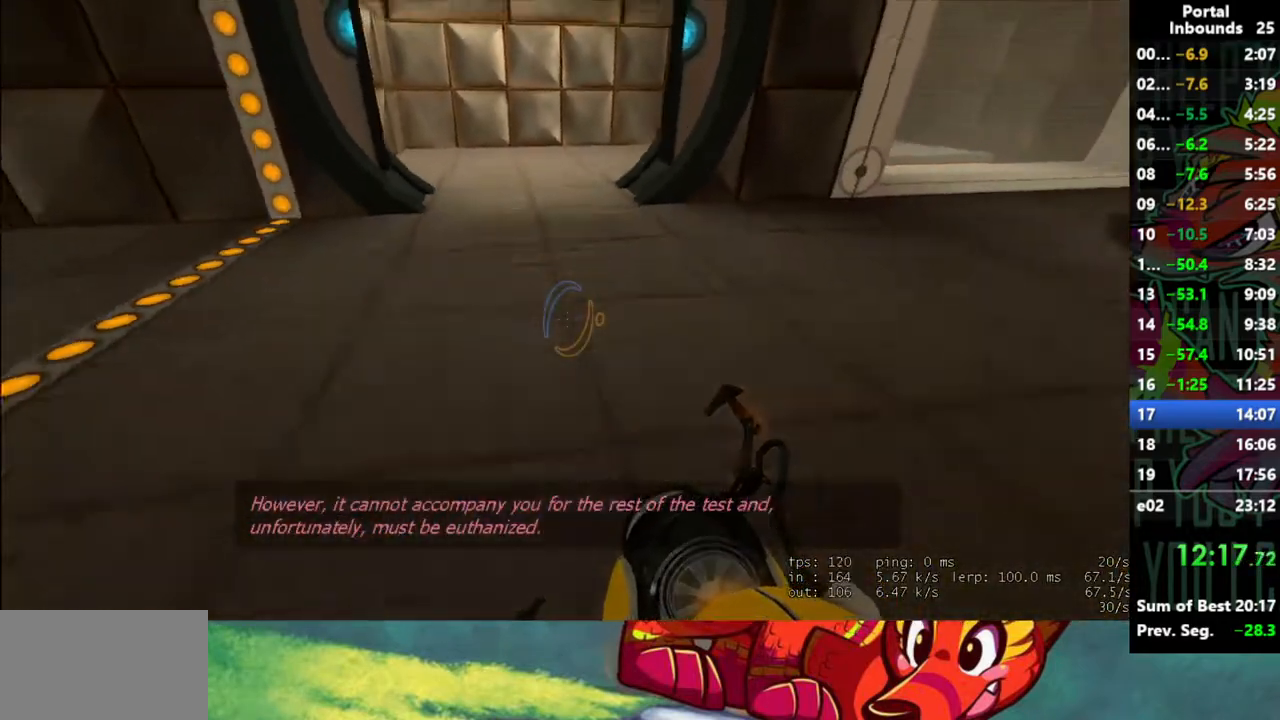
{"keys": ["shift"], "mouse": [], "events": [[283, "d", "down"], [383, "d", "up"]]}
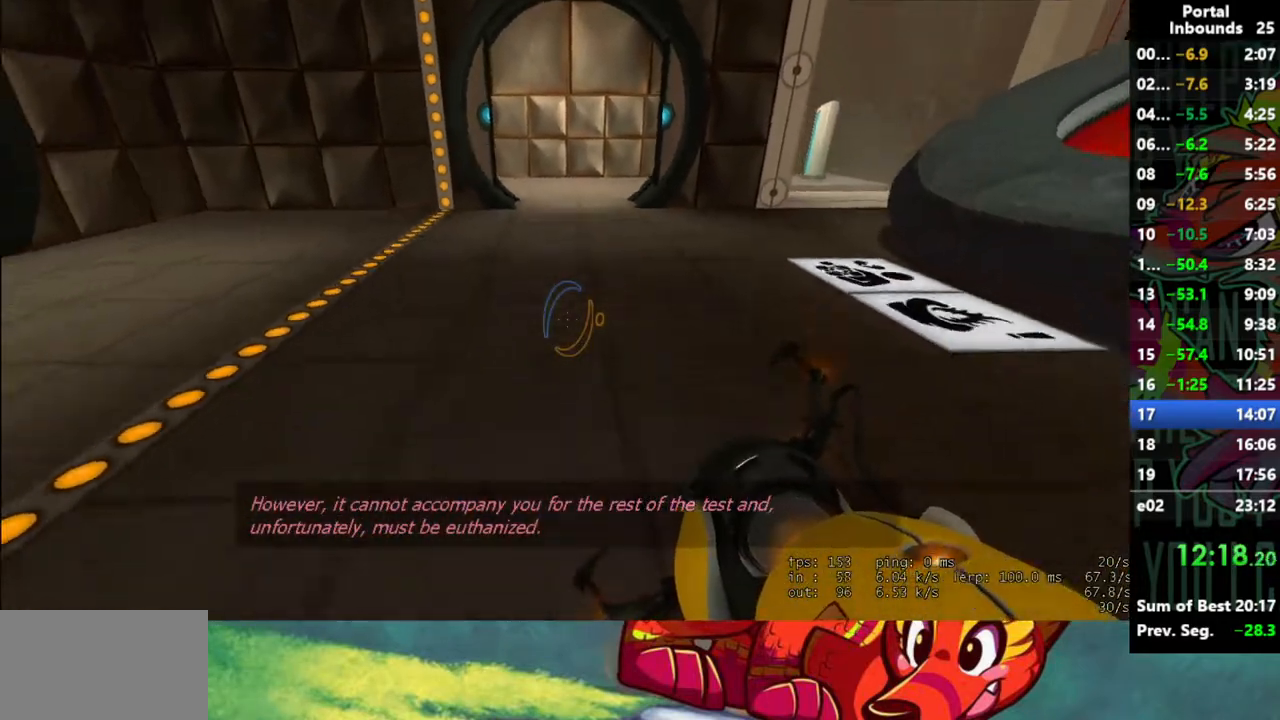
{"keys": ["w"], "mouse": [], "events": [[300, "shift", "up"], [350, "w", "down"]]}
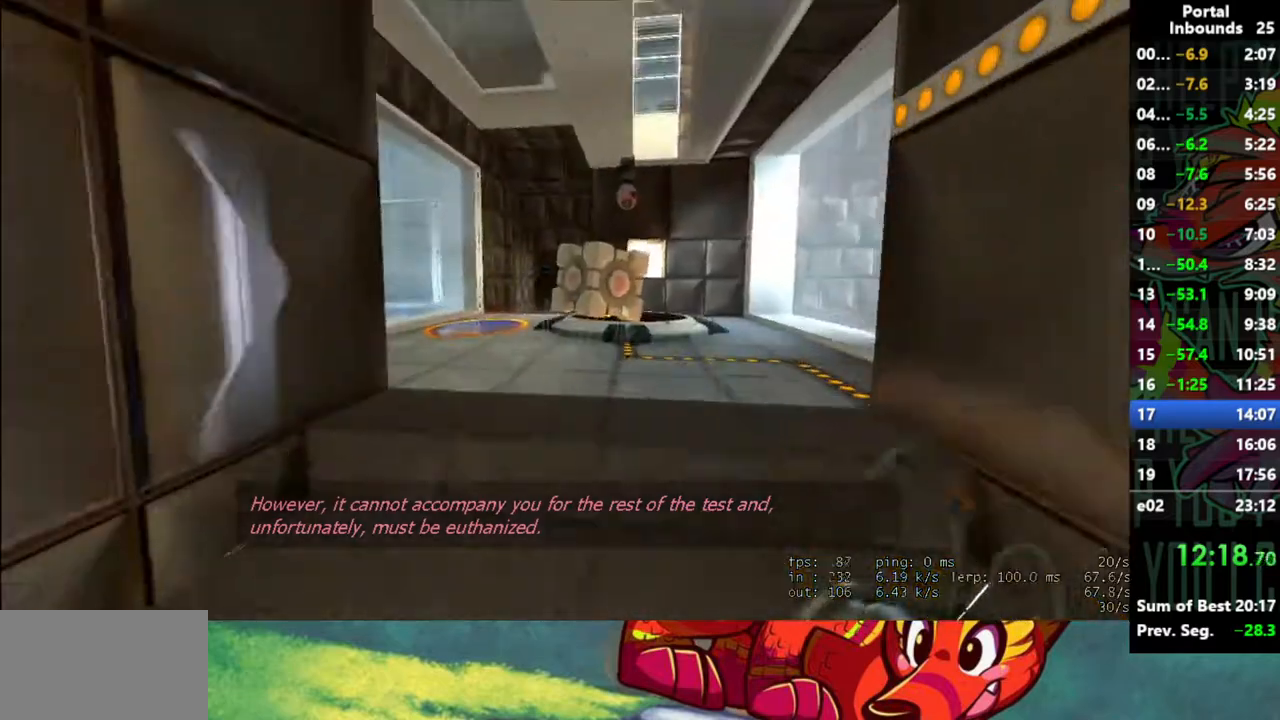
{"keys": ["w"], "mouse": [], "events": []}
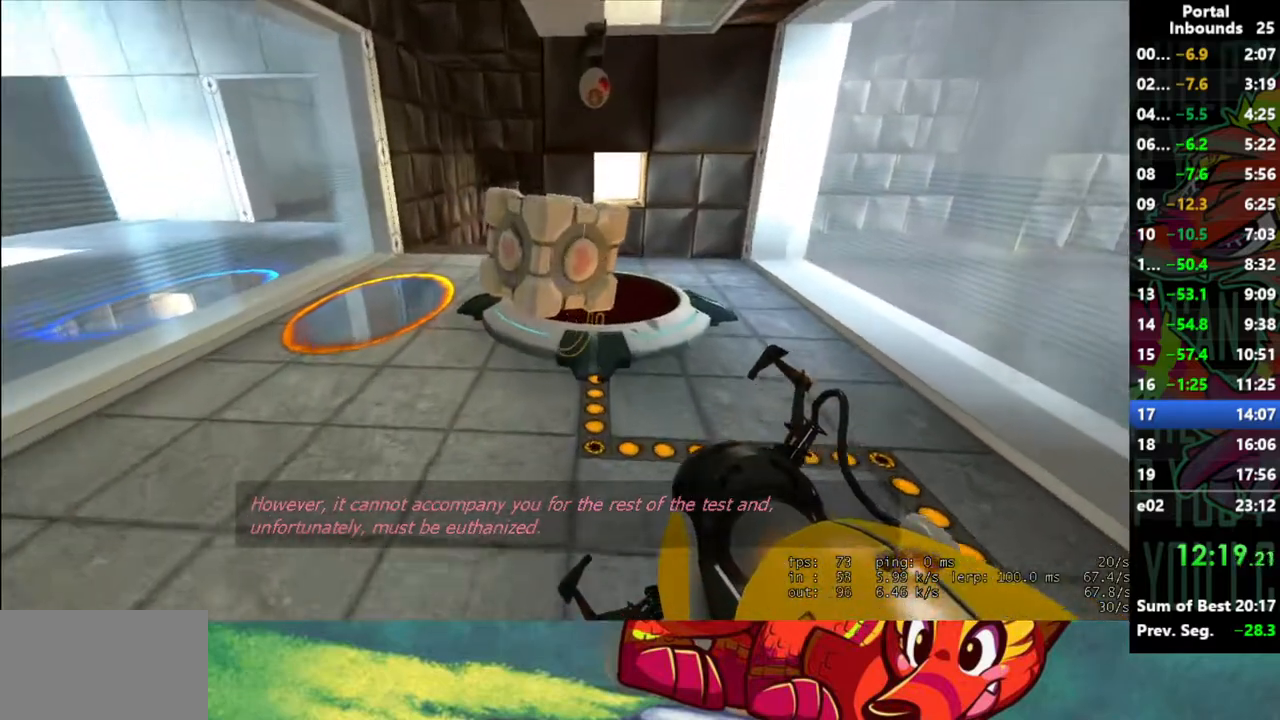
{"keys": ["w"], "mouse": [], "events": []}
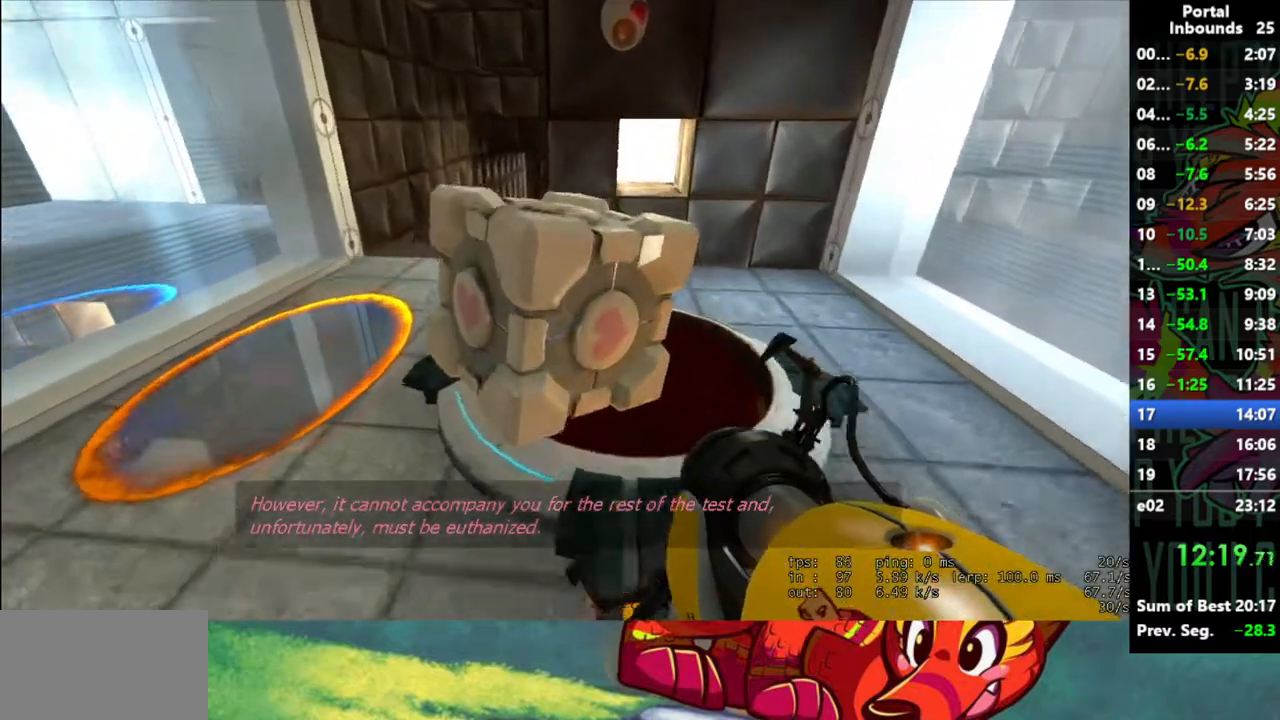
{"keys": ["a", "w"], "mouse": [], "events": [[17, "w", "up"], [67, "e", "down"], [167, "e", "up"], [217, "a", "down"], [267, "w", "down"]]}
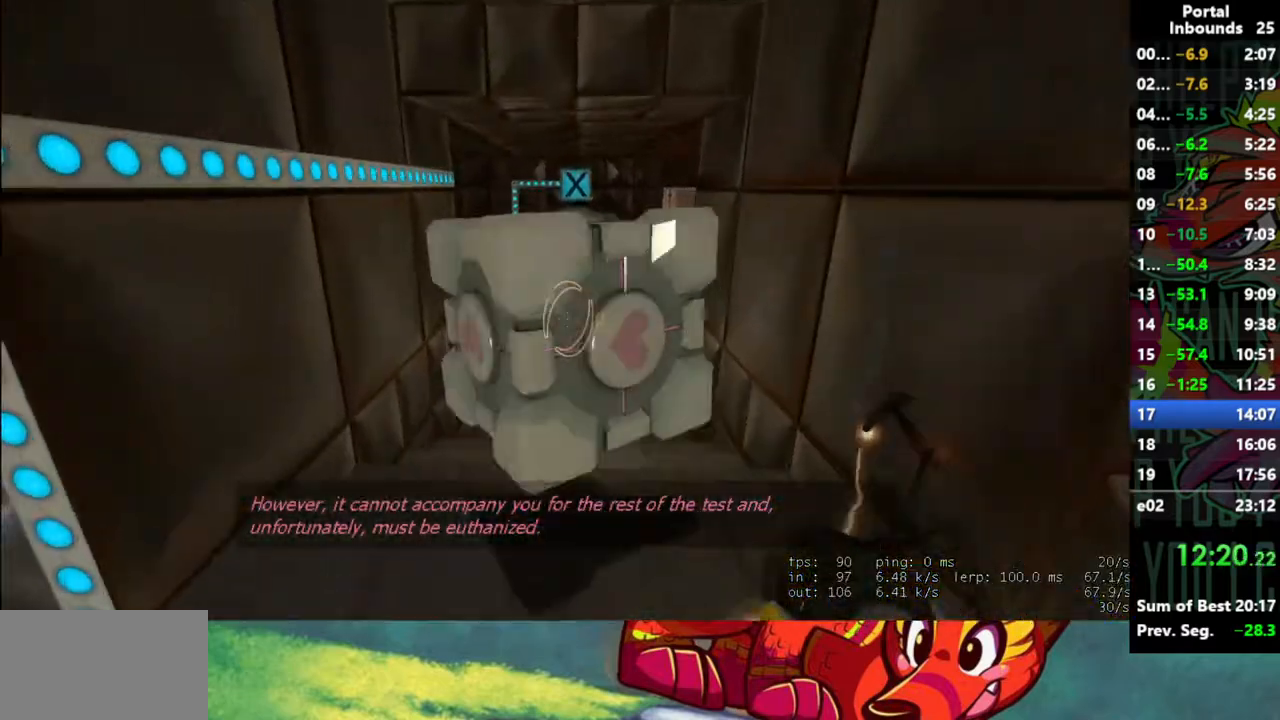
{"keys": ["d", "w"], "mouse": [], "events": [[83, "a", "up"], [367, "d", "down"]]}
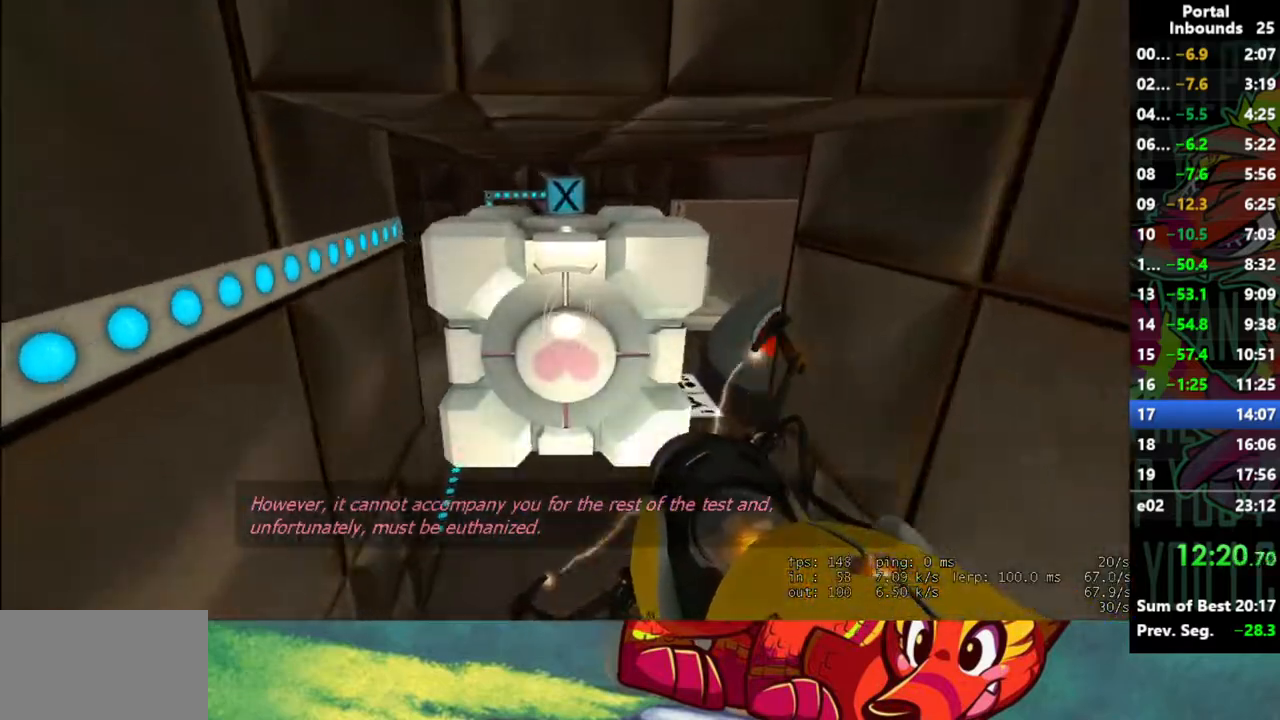
{"keys": ["w"], "mouse": [], "events": [[383, "d", "up"]]}
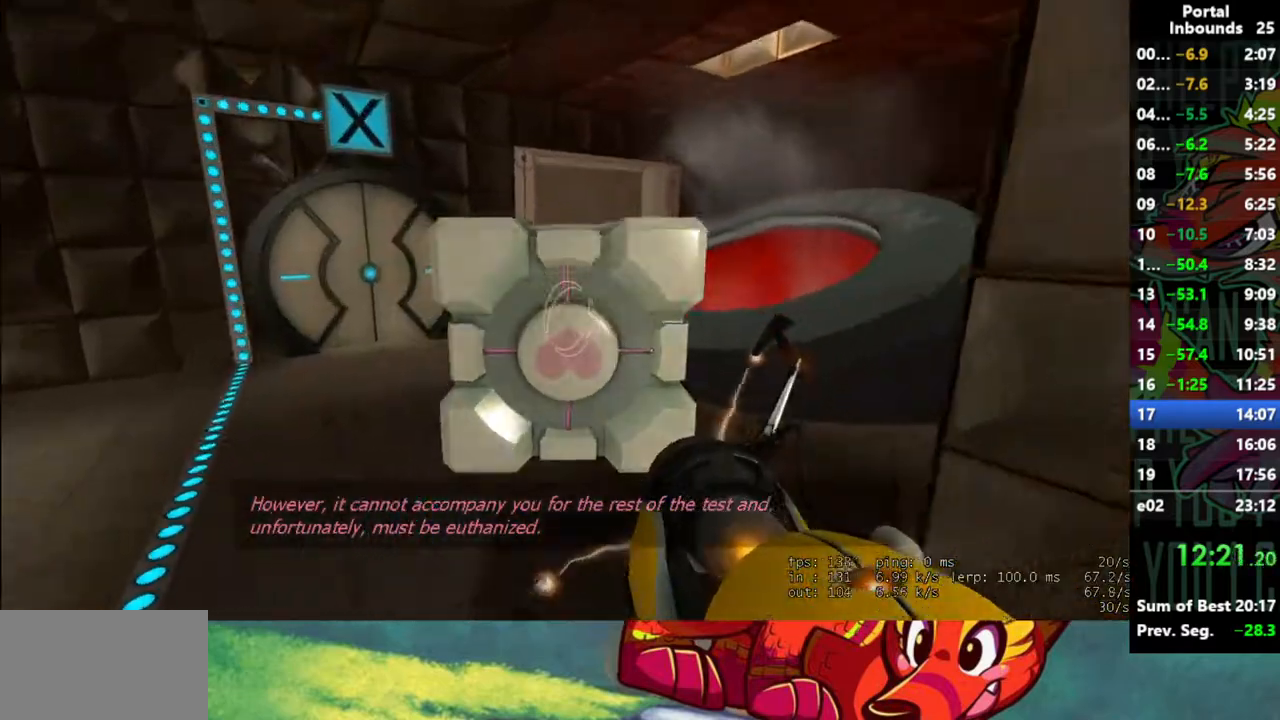
{"keys": ["w"], "mouse": [], "events": []}
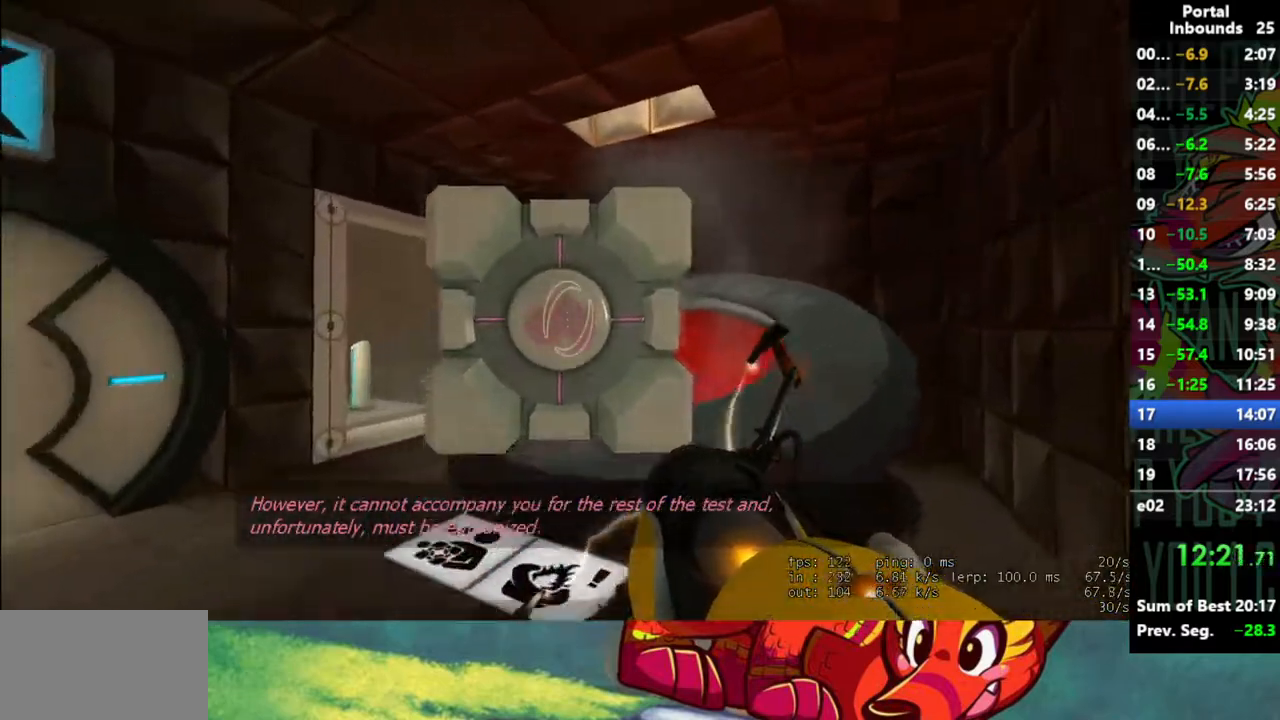
{"keys": [], "mouse": [], "events": [[317, "mouse_left", "down"], [417, "mouse_left", "up"], [417, "w", "up"]]}
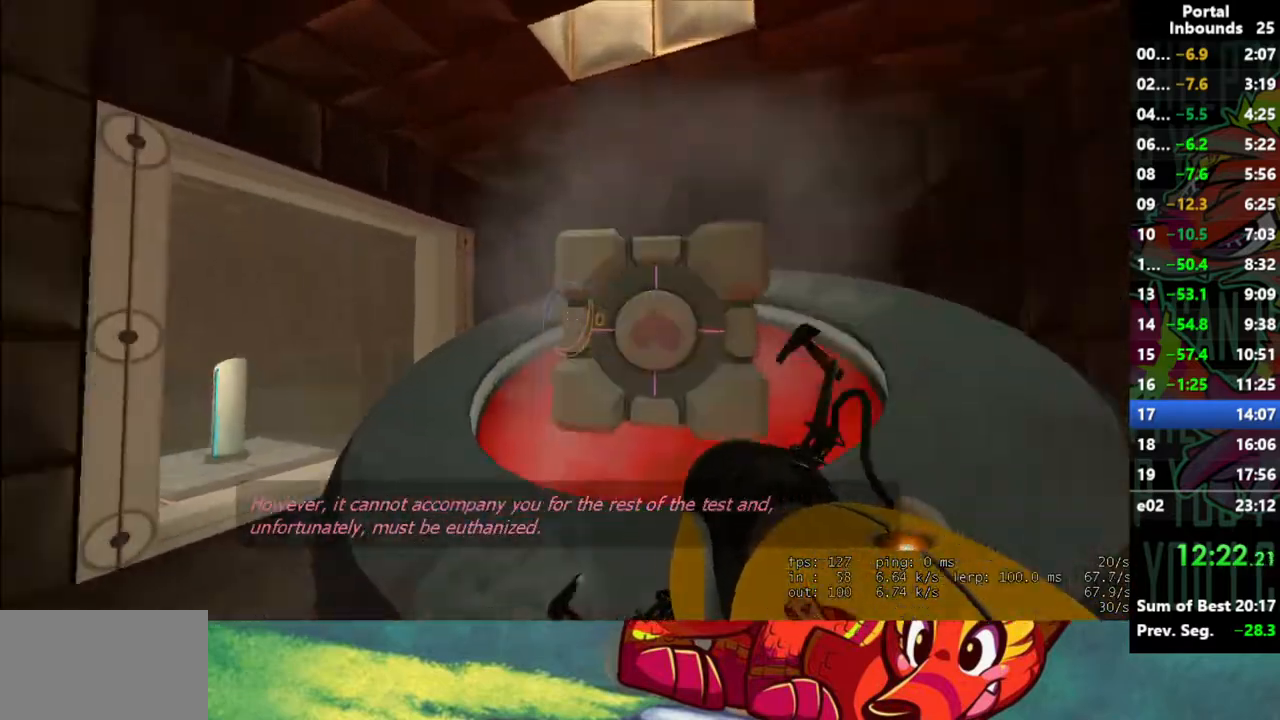
{"keys": ["w"], "mouse": [], "events": [[100, "s", "down"], [250, "s", "up"], [333, "w", "down"]]}
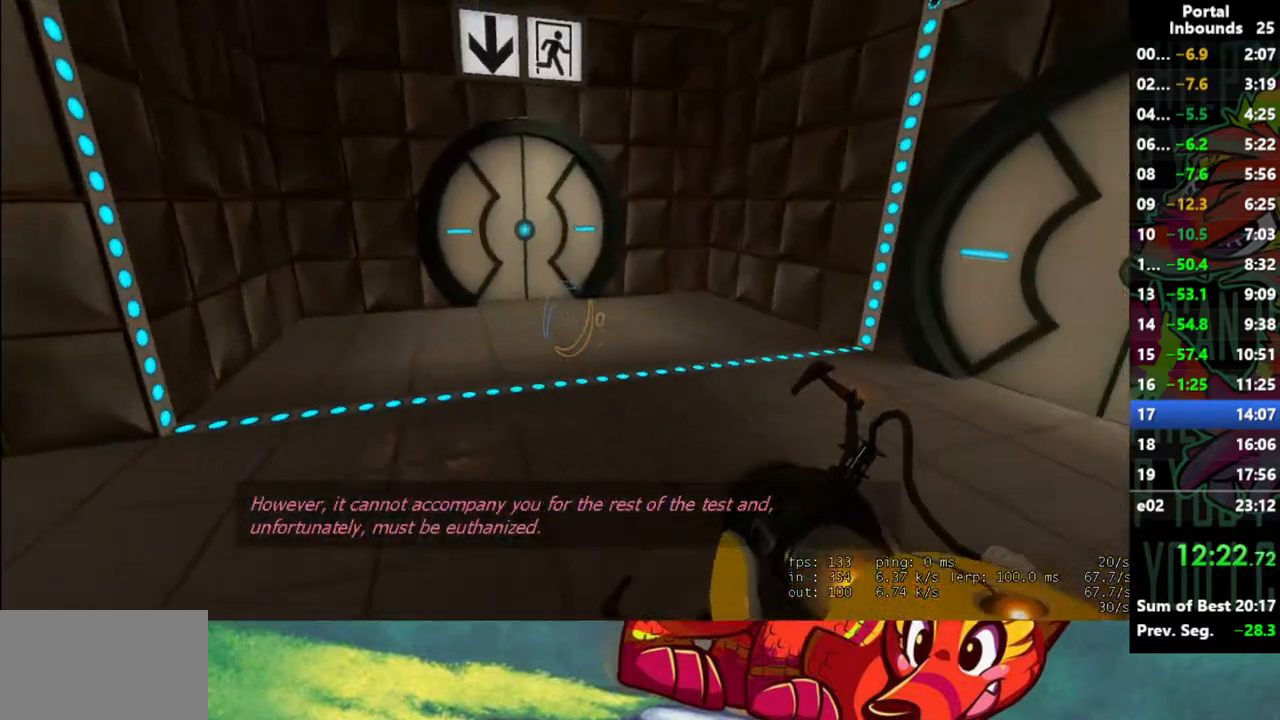
{"keys": ["w"], "mouse": [], "events": []}
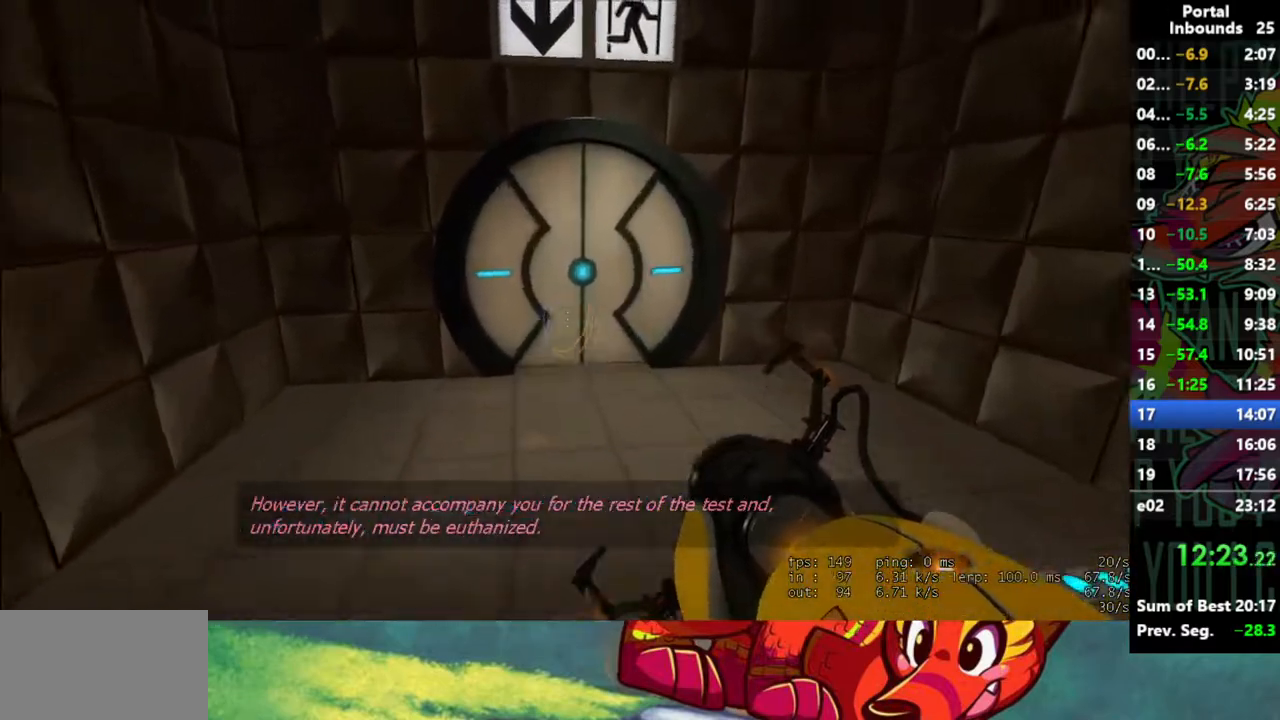
{"keys": ["shift"], "mouse": [], "events": [[33, "w", "up"], [83, "shift", "down"]]}
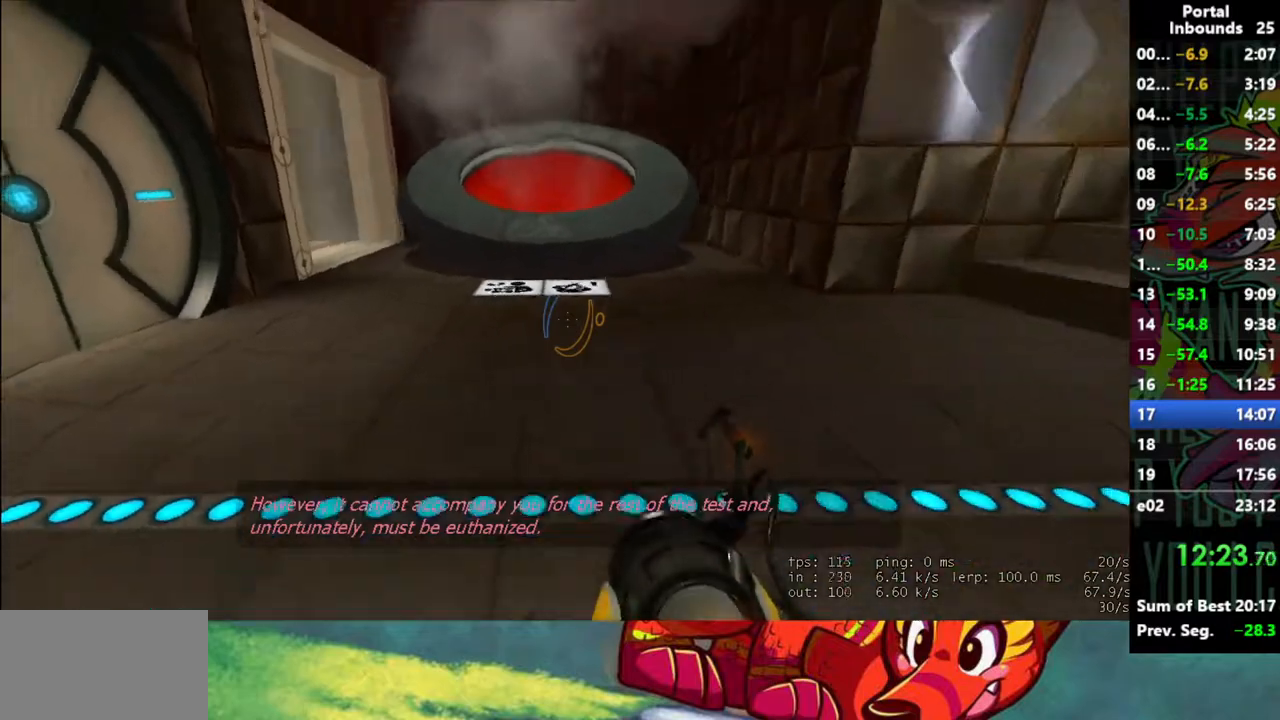
{"keys": ["shift"], "mouse": [], "events": [[250, "d", "down"], [333, "d", "up"]]}
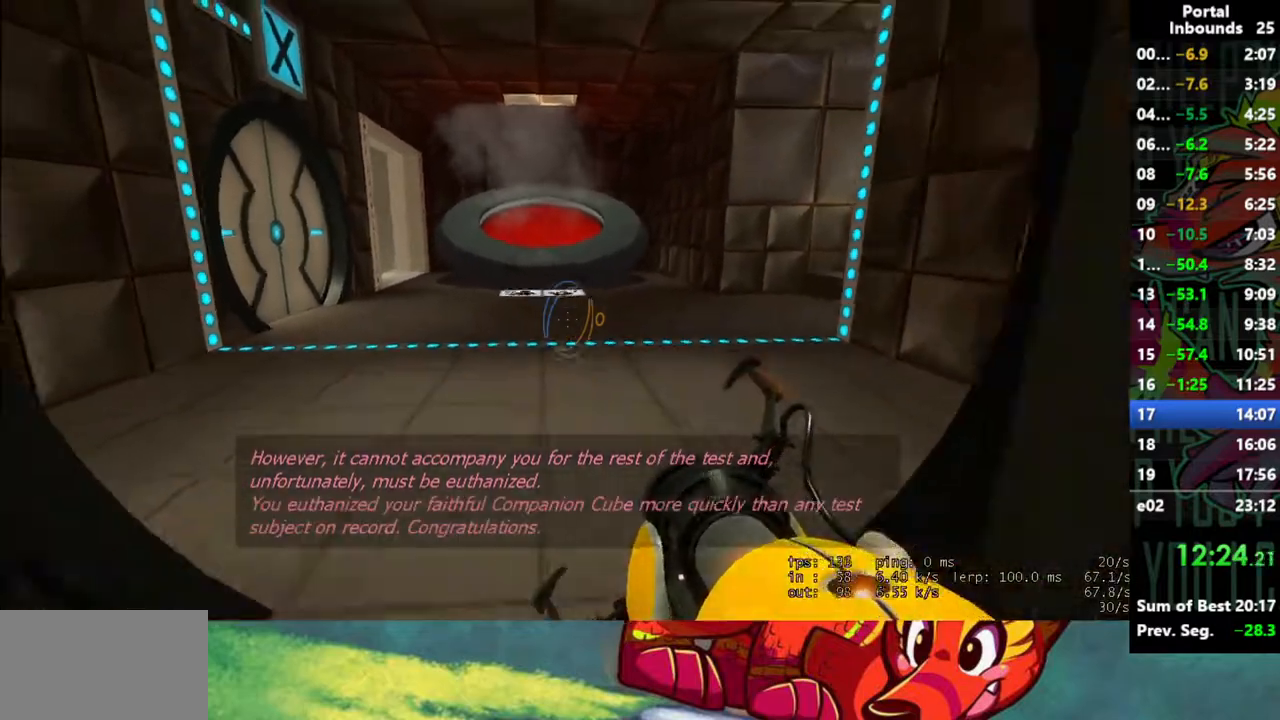
{"keys": ["shift"], "mouse": [], "events": []}
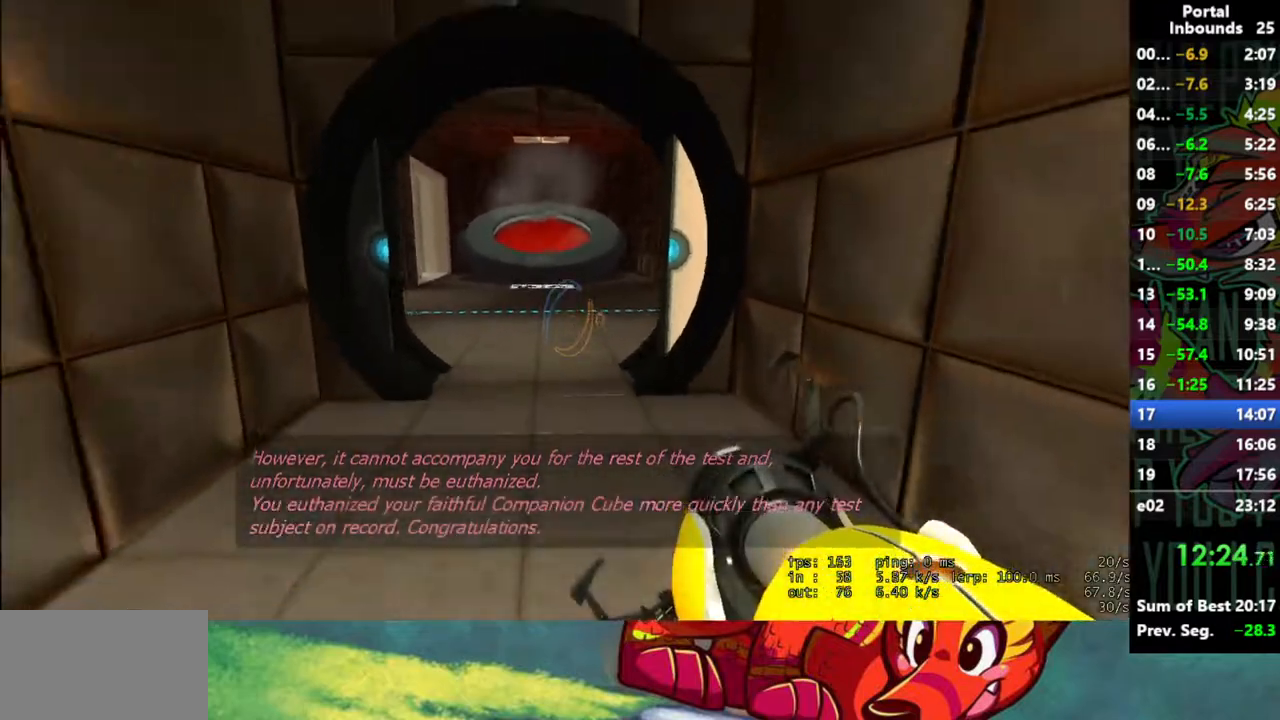
{"keys": ["shift"], "mouse": [], "events": [[83, "a", "down"], [133, "a", "up"]]}
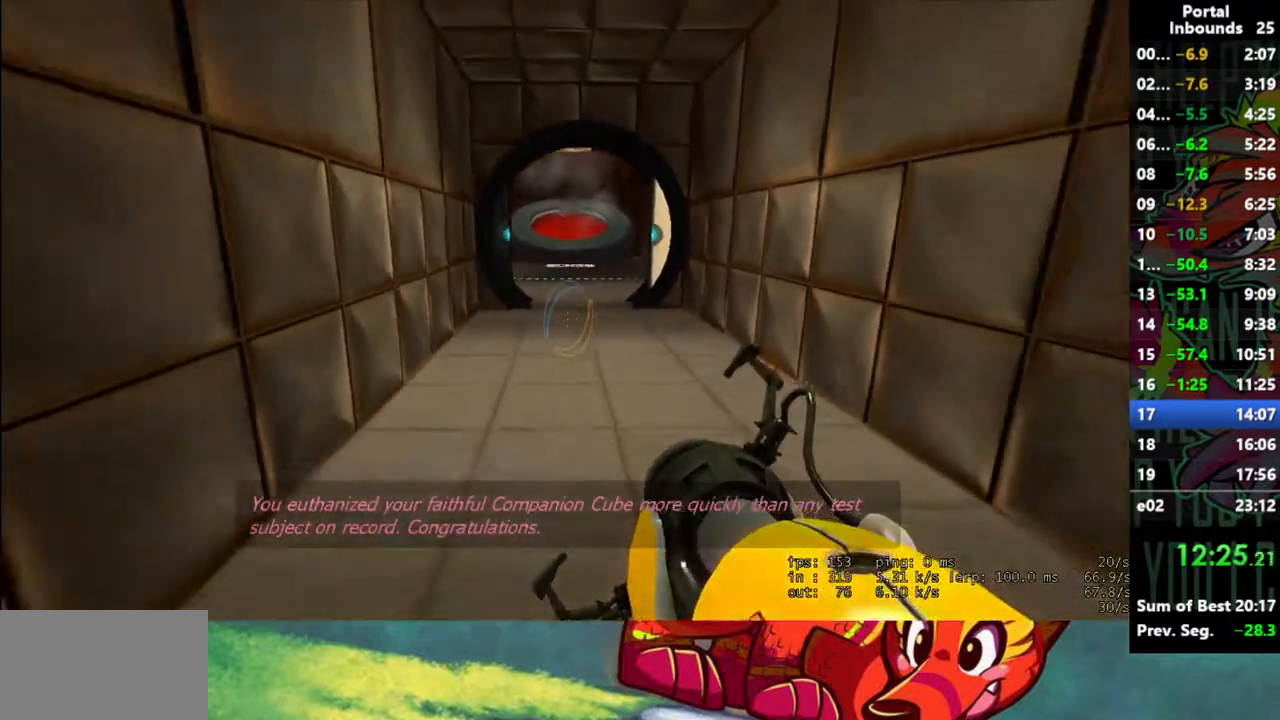
{"keys": ["s", "shift"], "mouse": [], "events": [[50, "d", "down"], [200, "d", "up"], [433, "s", "down"]]}
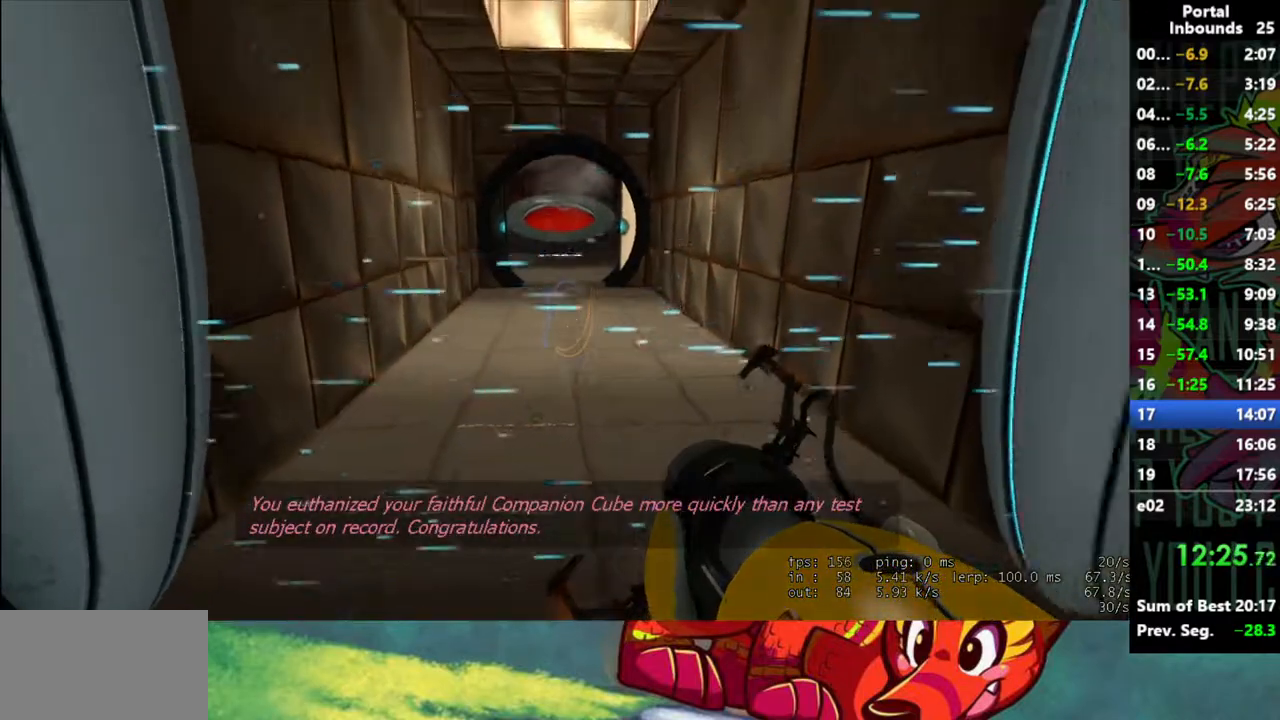
{"keys": ["s"], "mouse": [], "events": [[17, "shift", "up"]]}
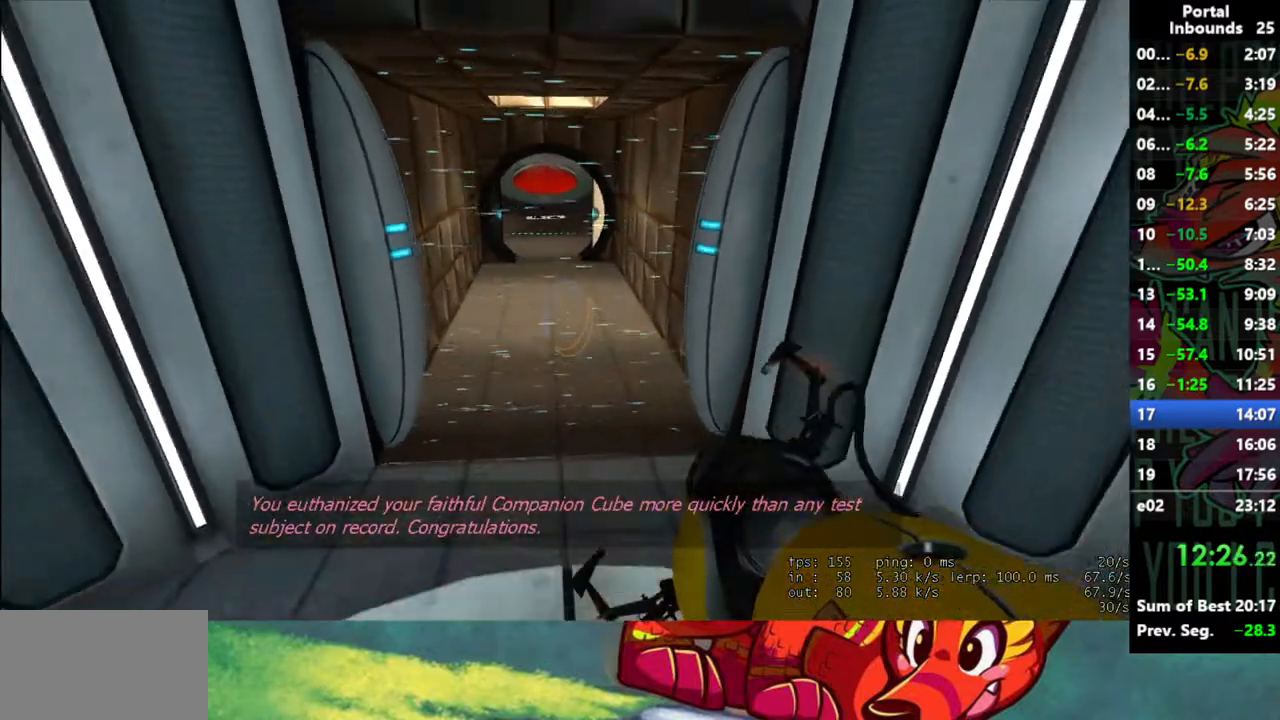
{"keys": [], "mouse": [], "events": [[233, "s", "up"], [317, "w", "down"], [367, "w", "up"]]}